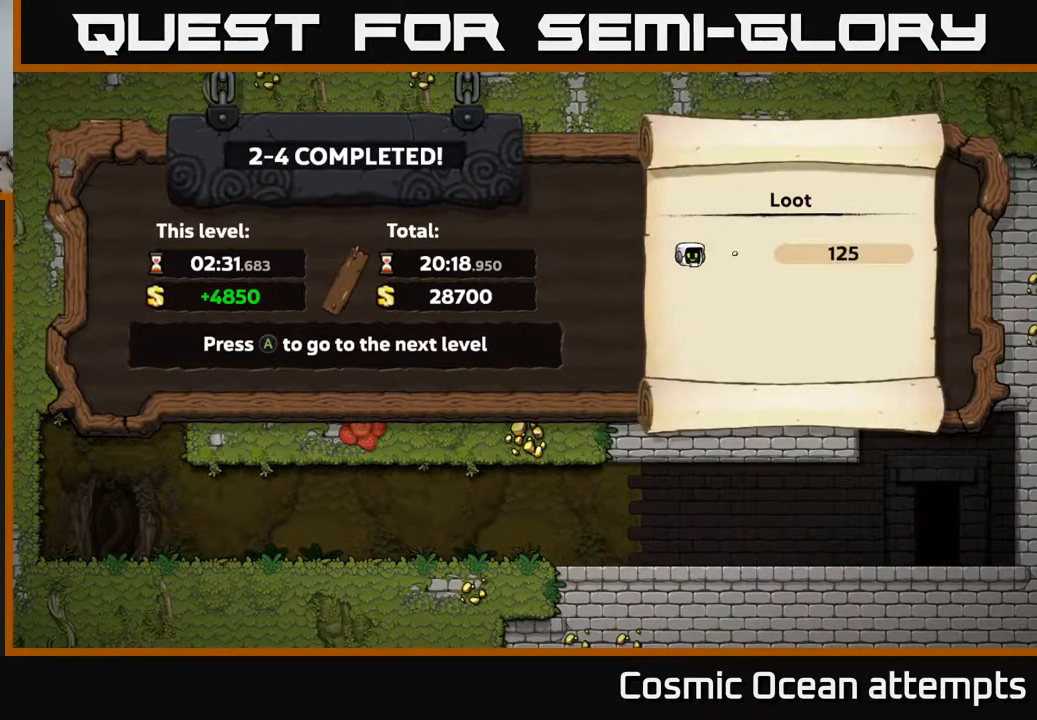
Gameplay with a controller (Xbox layout); each line is a JSON object with the inputs held at the frame after it. "events" lists button and stick changes between this image and that frame as [ms after this image, input, new state], when the widget could be followed in between. Not read: left_stick.
{"buttons": ["A"], "right_stick": "center", "events": [[500, "A", "down"]]}
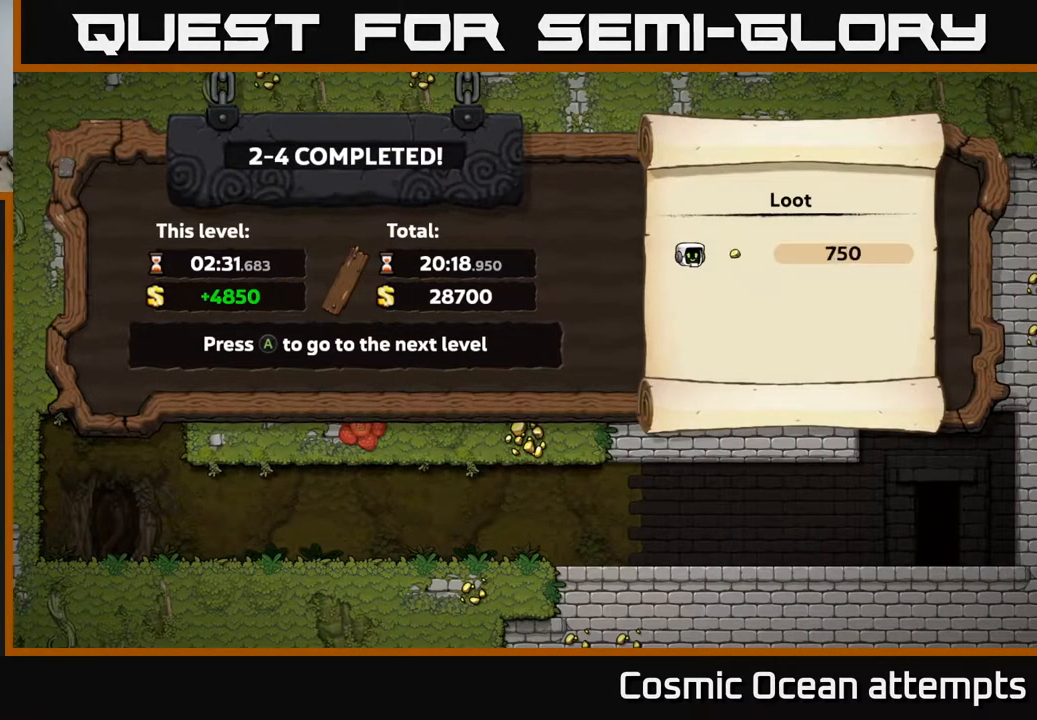
{"buttons": [], "right_stick": "center", "events": [[100, "A", "up"]]}
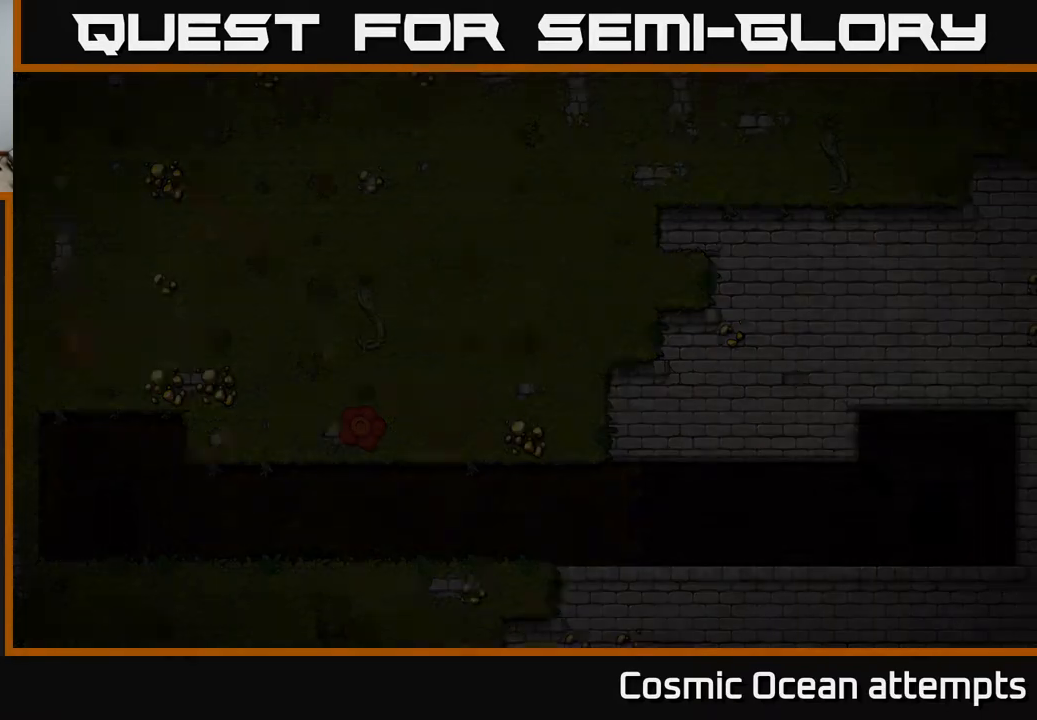
{"buttons": [], "right_stick": "center", "events": []}
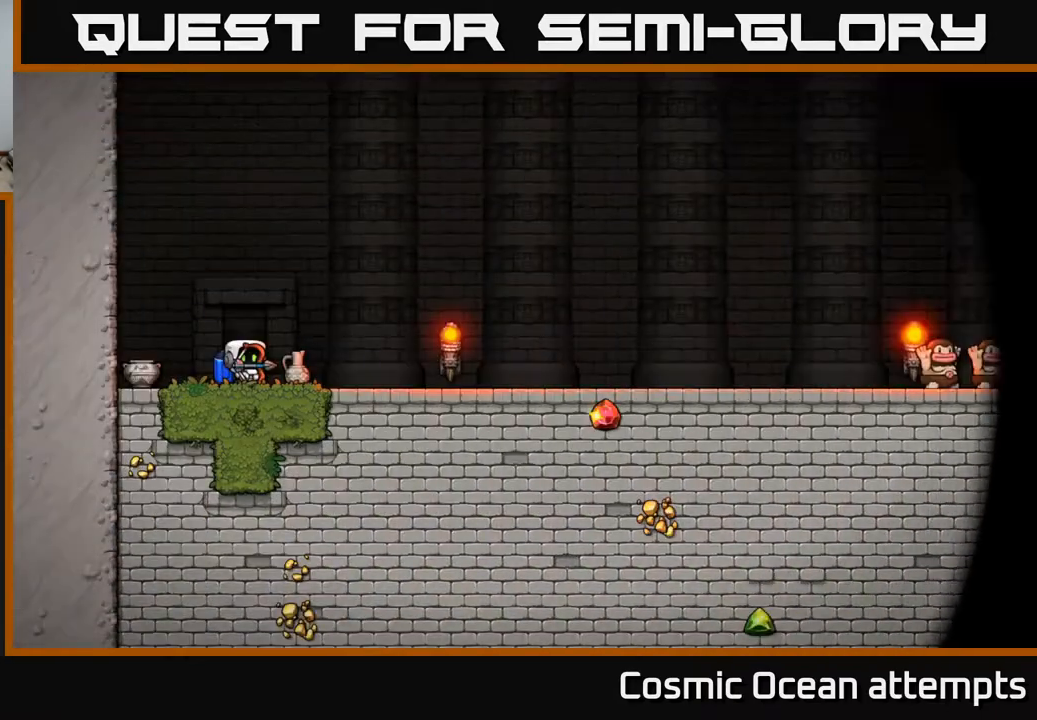
{"buttons": ["A"], "right_stick": "center", "events": [[383, "A", "down"]]}
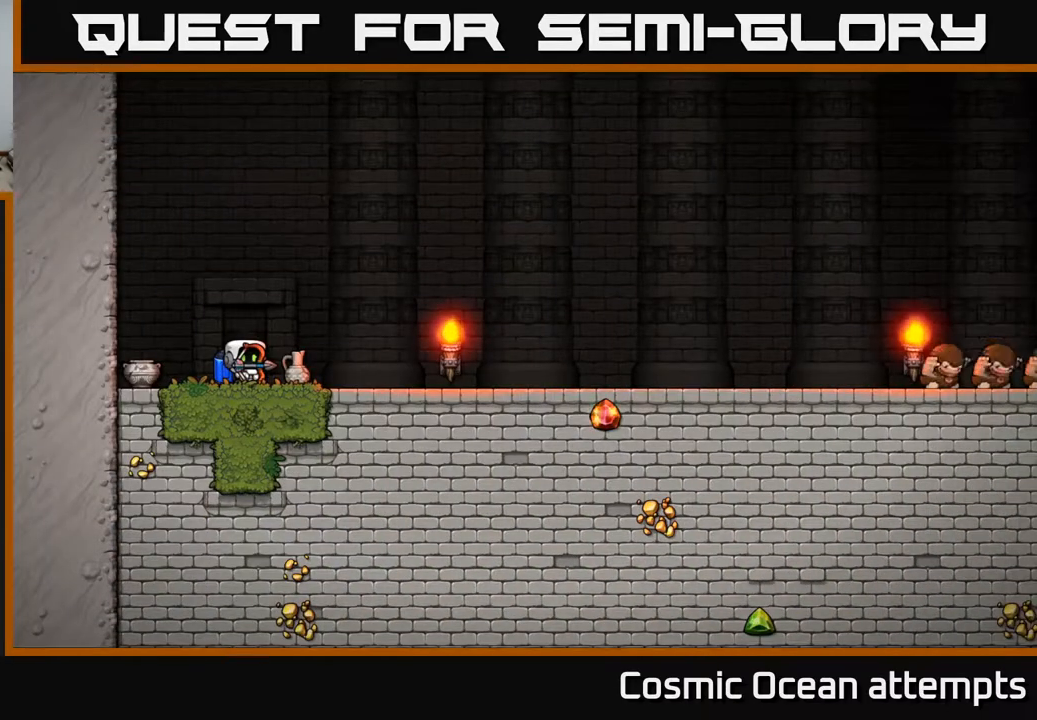
{"buttons": ["A", "DPAD_LEFT"], "right_stick": "center", "events": [[17, "A", "up"], [483, "DPAD_LEFT", "down"], [500, "A", "down"]]}
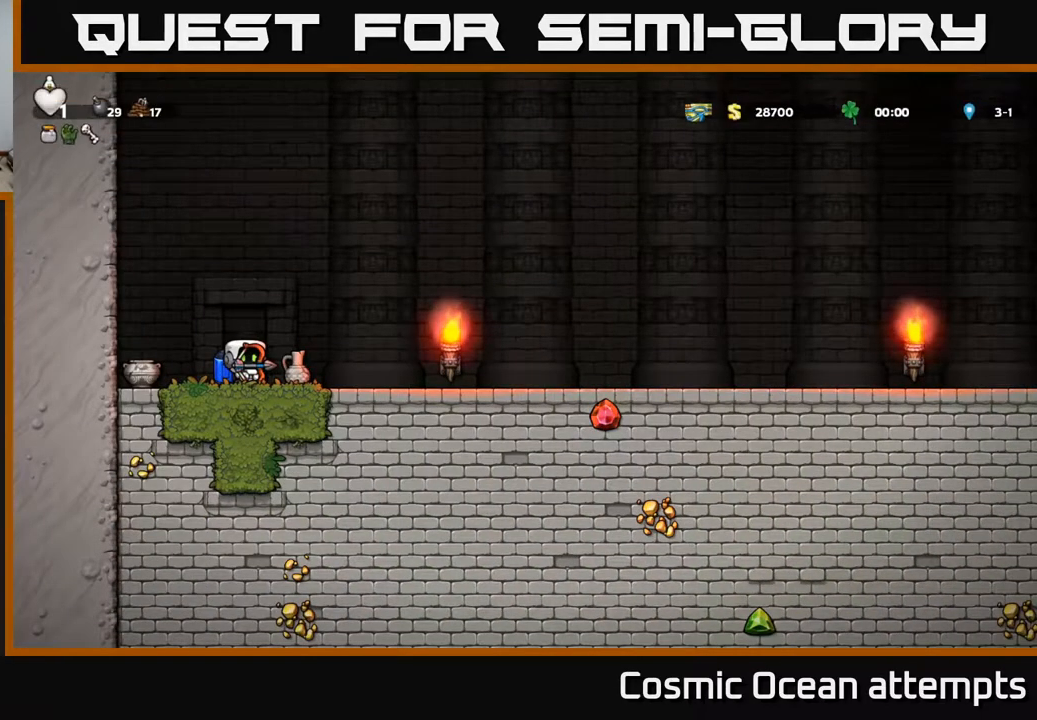
{"buttons": ["DPAD_LEFT"], "right_stick": "center", "events": [[150, "A", "up"], [350, "A", "down"], [450, "A", "up"]]}
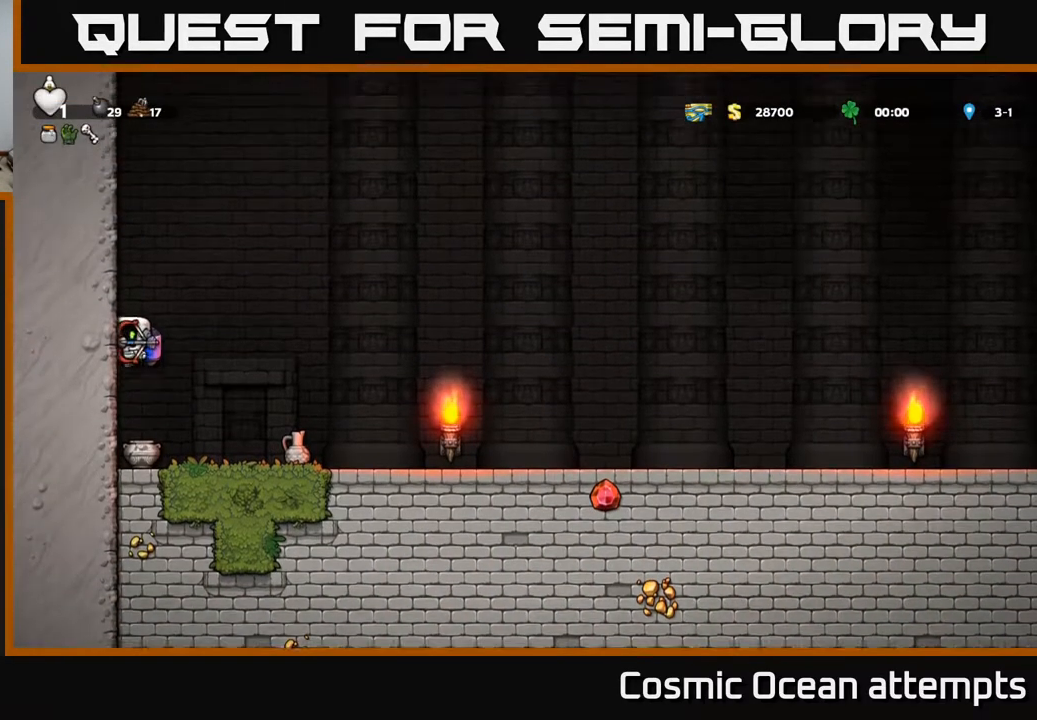
{"buttons": ["DPAD_LEFT"], "right_stick": "center", "events": [[100, "A", "down"], [233, "A", "up"], [350, "A", "down"], [483, "A", "up"]]}
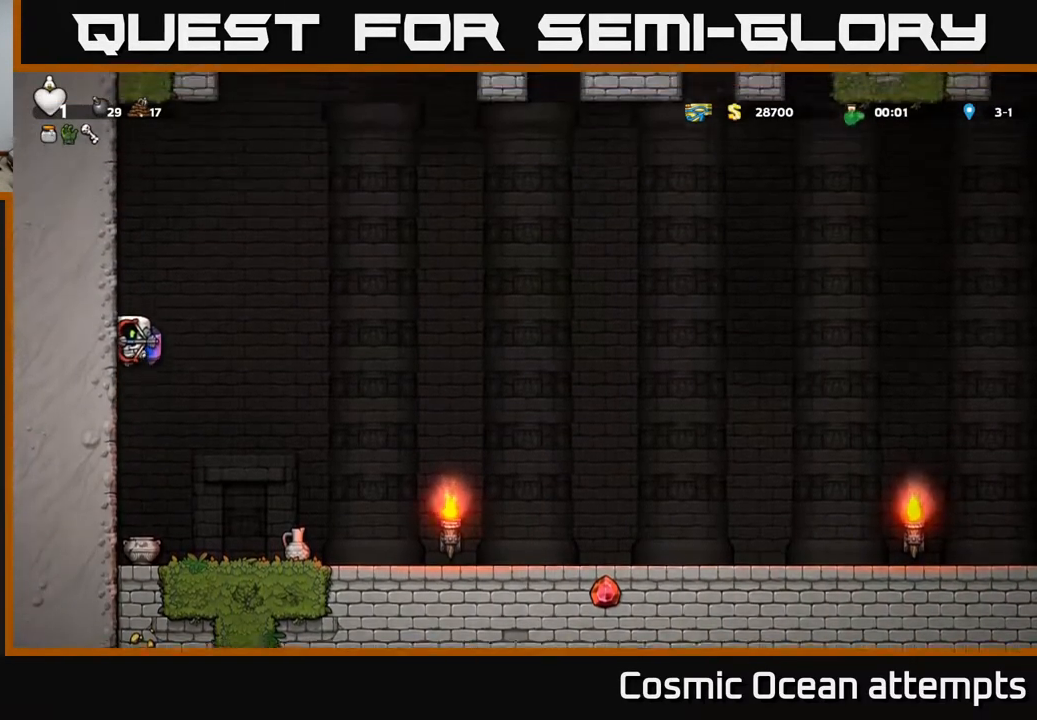
{"buttons": ["A", "DPAD_LEFT"], "right_stick": "center", "events": [[100, "A", "down"], [250, "A", "up"], [417, "A", "down"]]}
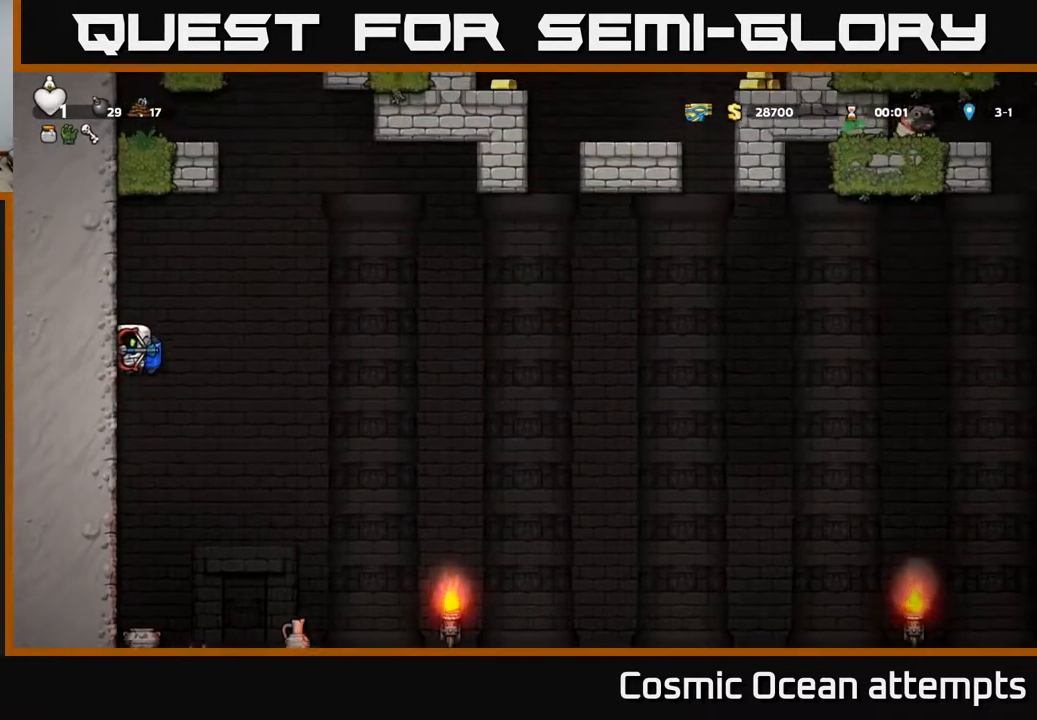
{"buttons": ["A", "DPAD_RIGHT"], "right_stick": "center", "events": [[67, "A", "up"], [450, "DPAD_LEFT", "up"], [467, "DPAD_RIGHT", "down"], [483, "A", "down"]]}
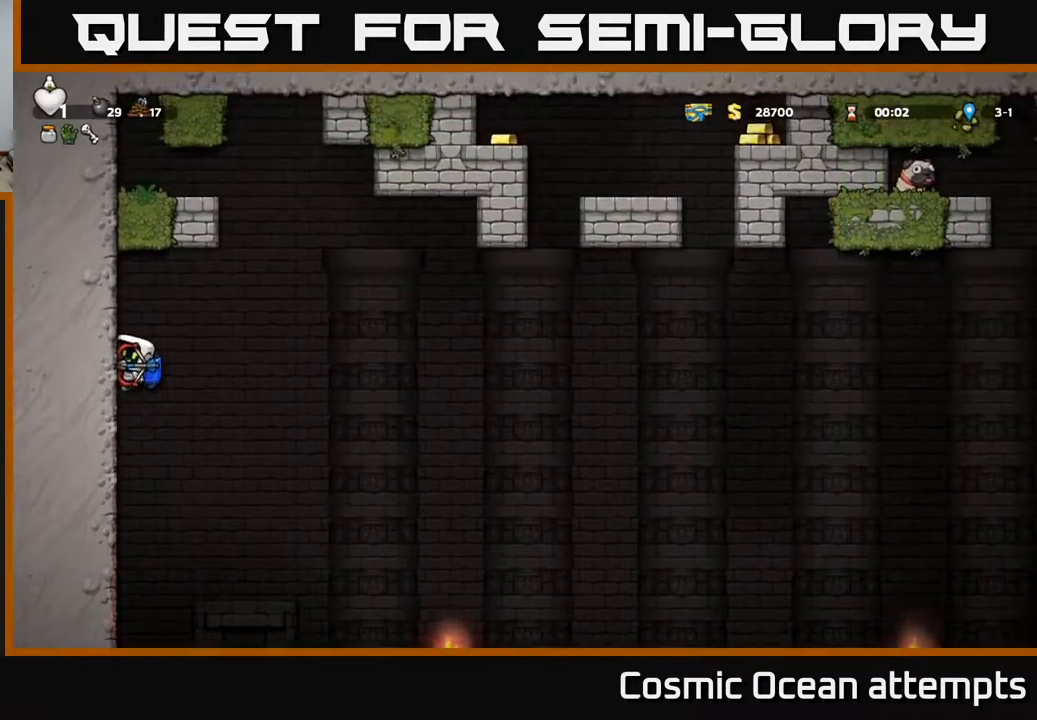
{"buttons": ["DPAD_RIGHT"], "right_stick": "center", "events": [[133, "A", "up"], [400, "A", "down"], [500, "A", "up"]]}
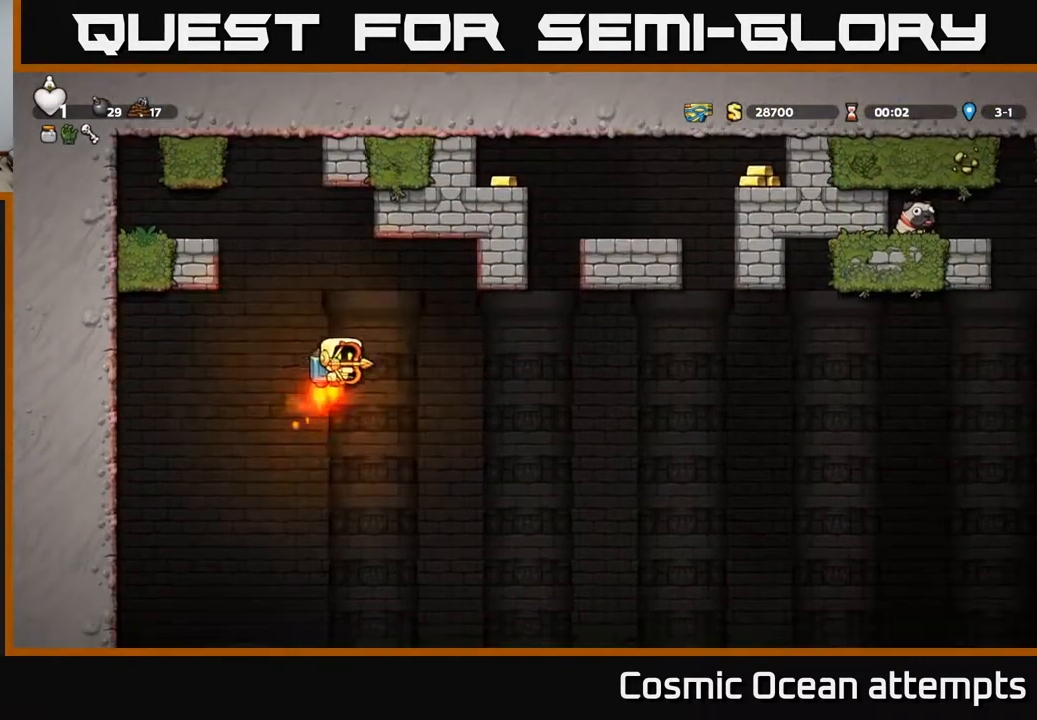
{"buttons": ["A"], "right_stick": "center", "events": [[250, "A", "down"], [333, "A", "up"], [383, "A", "down"], [433, "DPAD_RIGHT", "up"]]}
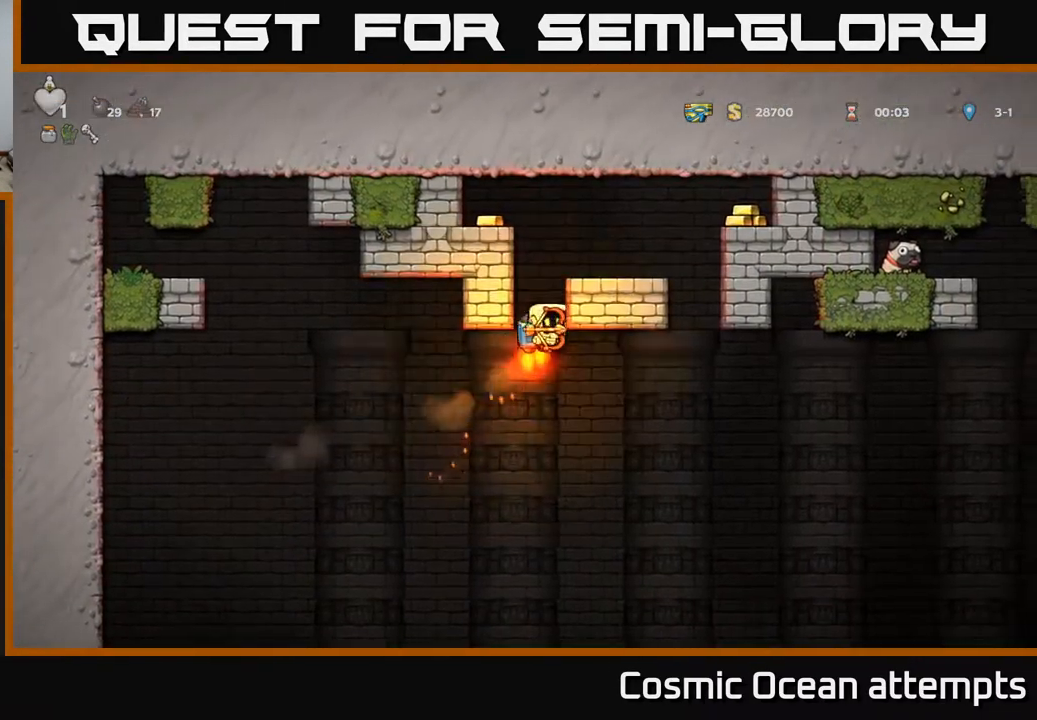
{"buttons": ["DPAD_LEFT"], "right_stick": "center", "events": [[17, "DPAD_LEFT", "down"], [200, "DPAD_LEFT", "up"], [267, "DPAD_LEFT", "down"], [350, "A", "up"]]}
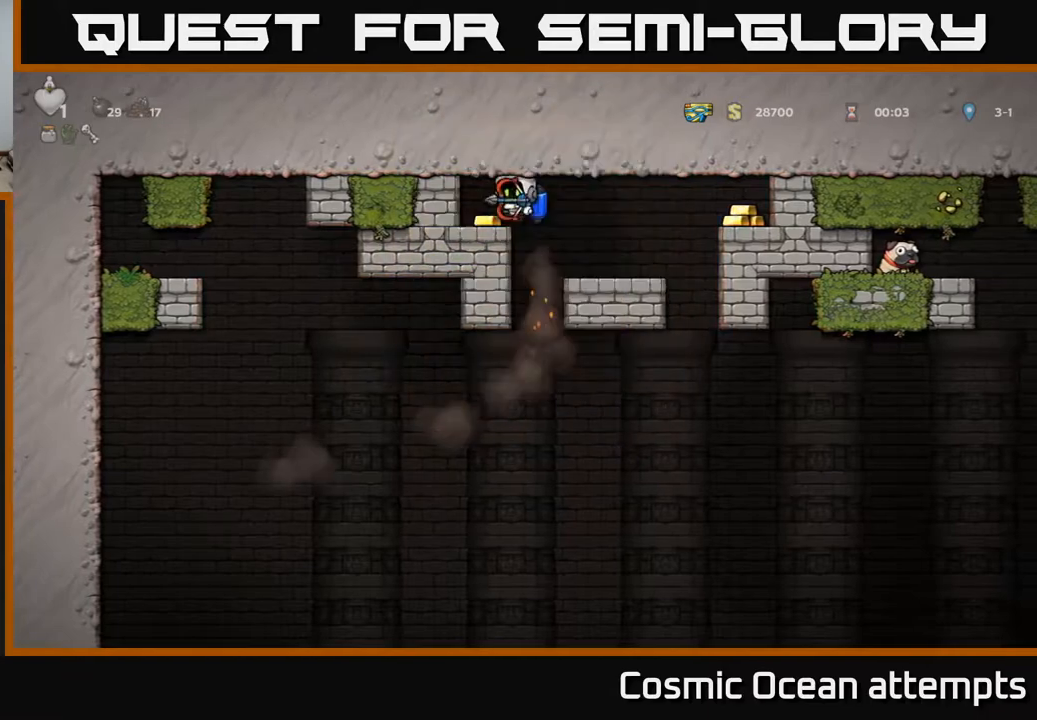
{"buttons": ["DPAD_RIGHT"], "right_stick": "center", "events": [[17, "DPAD_LEFT", "up"], [250, "DPAD_RIGHT", "down"], [367, "A", "down"], [450, "A", "up"]]}
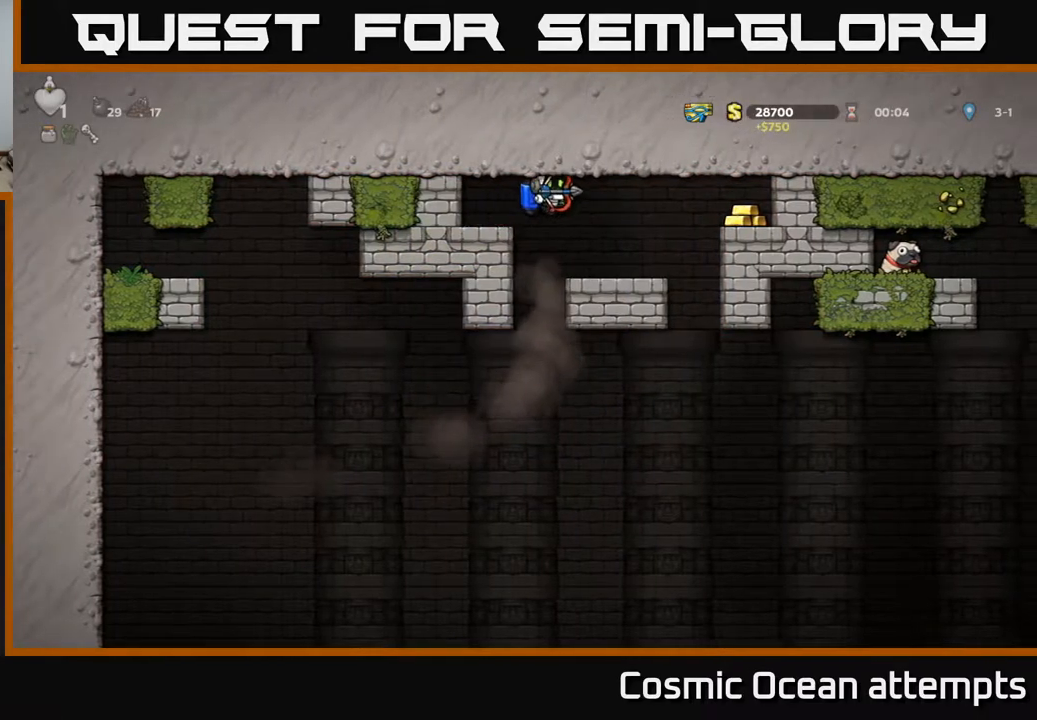
{"buttons": [], "right_stick": "center", "events": [[100, "A", "down"], [183, "A", "up"], [250, "A", "down"], [350, "A", "up"], [467, "DPAD_RIGHT", "up"]]}
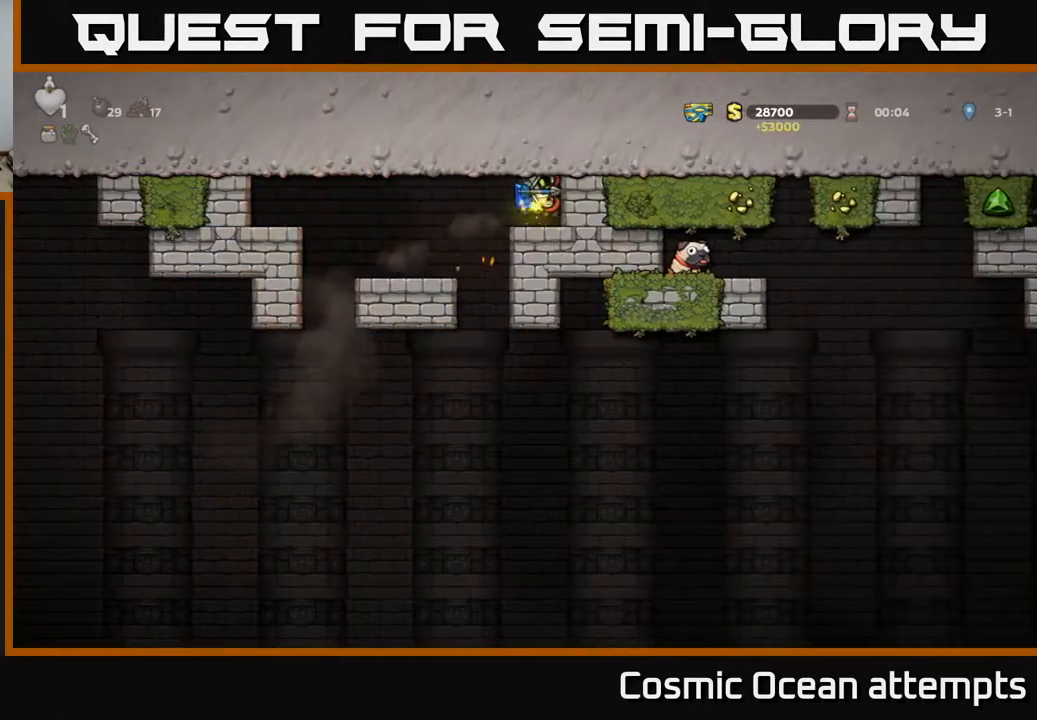
{"buttons": [], "right_stick": "center", "events": [[133, "DPAD_LEFT", "down"], [400, "DPAD_LEFT", "up"]]}
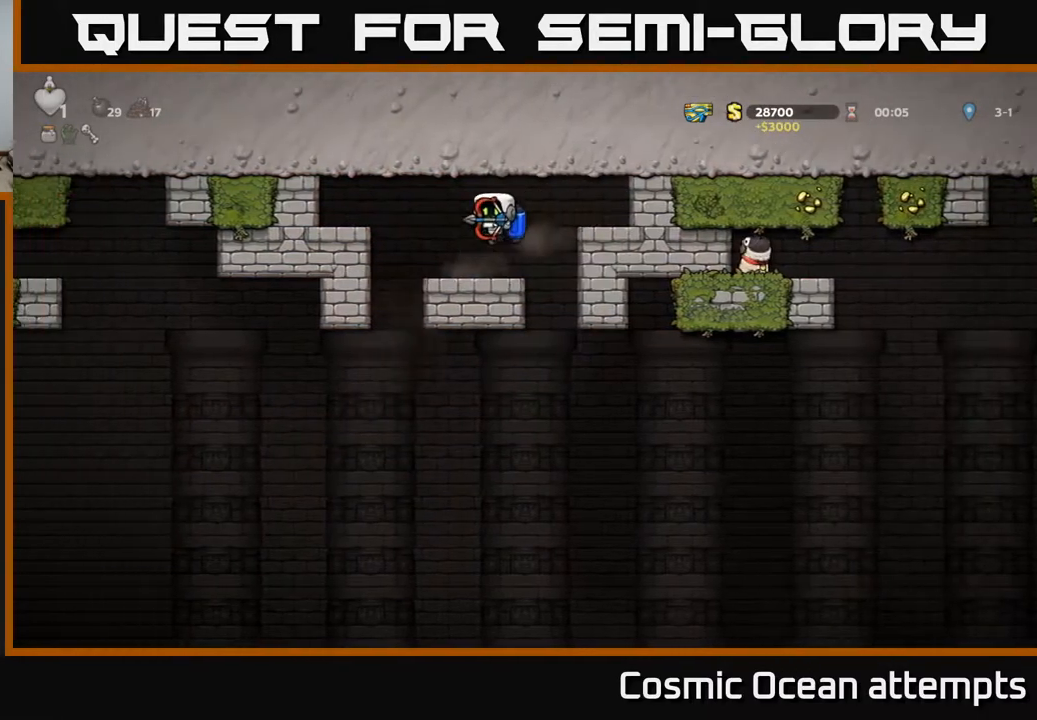
{"buttons": [], "right_stick": "center", "events": [[150, "DPAD_RIGHT", "down"], [417, "DPAD_RIGHT", "up"]]}
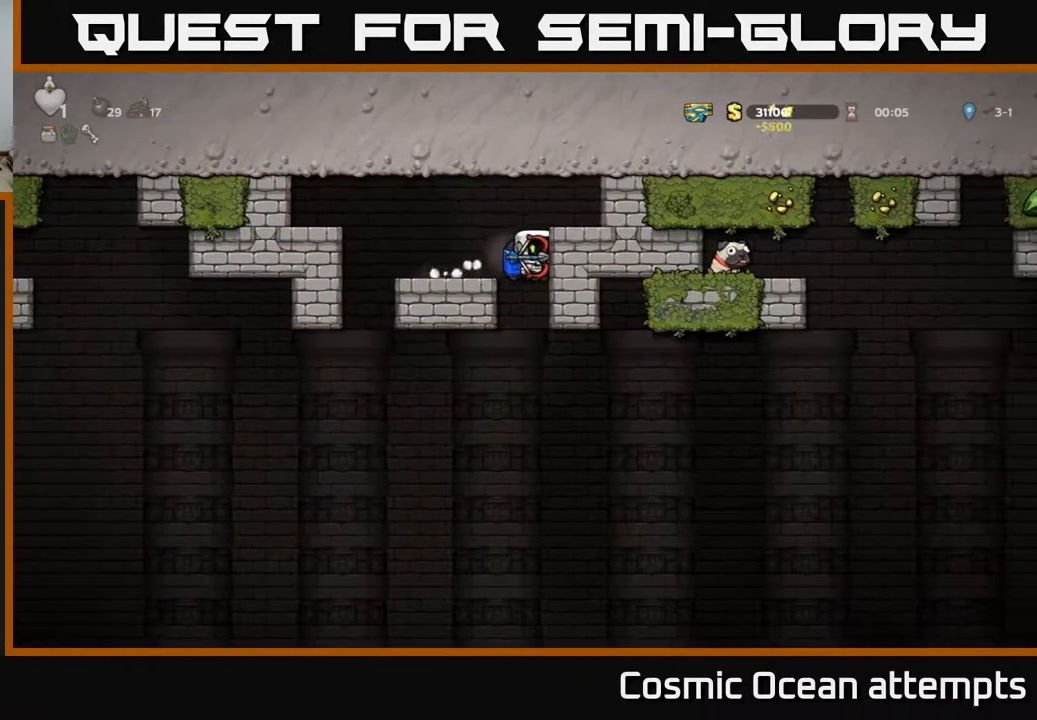
{"buttons": ["A", "DPAD_RIGHT"], "right_stick": "center", "events": [[467, "DPAD_RIGHT", "down"], [500, "A", "down"]]}
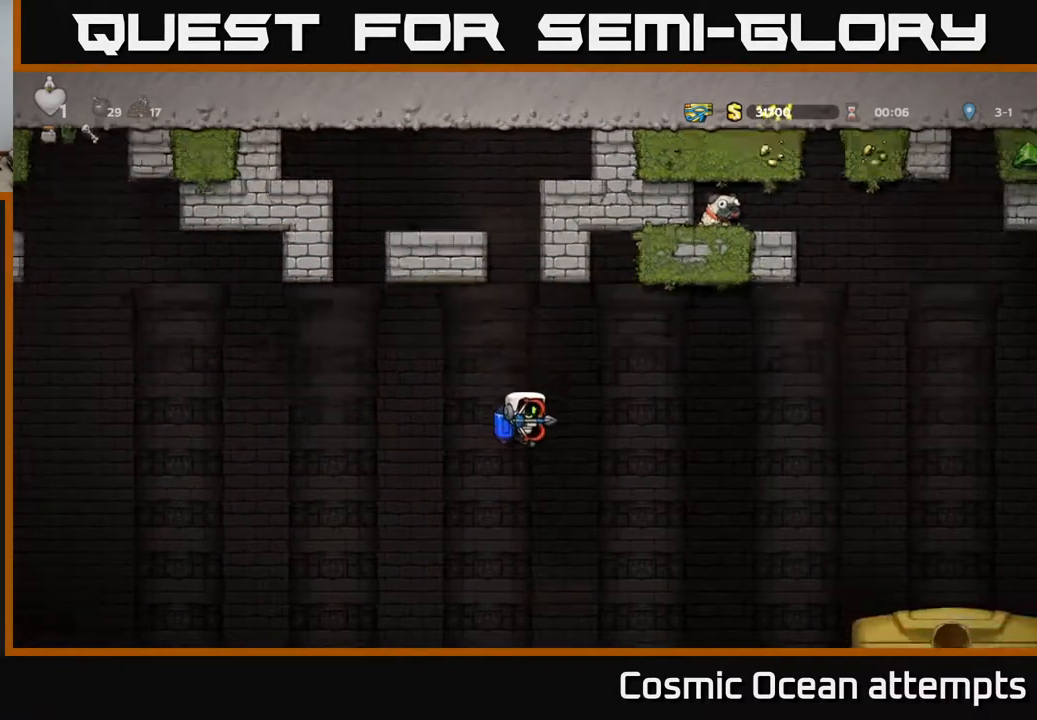
{"buttons": ["DPAD_LEFT"], "right_stick": "center", "events": [[100, "A", "up"], [267, "DPAD_RIGHT", "up"], [283, "DPAD_LEFT", "down"], [300, "A", "down"], [433, "A", "up"]]}
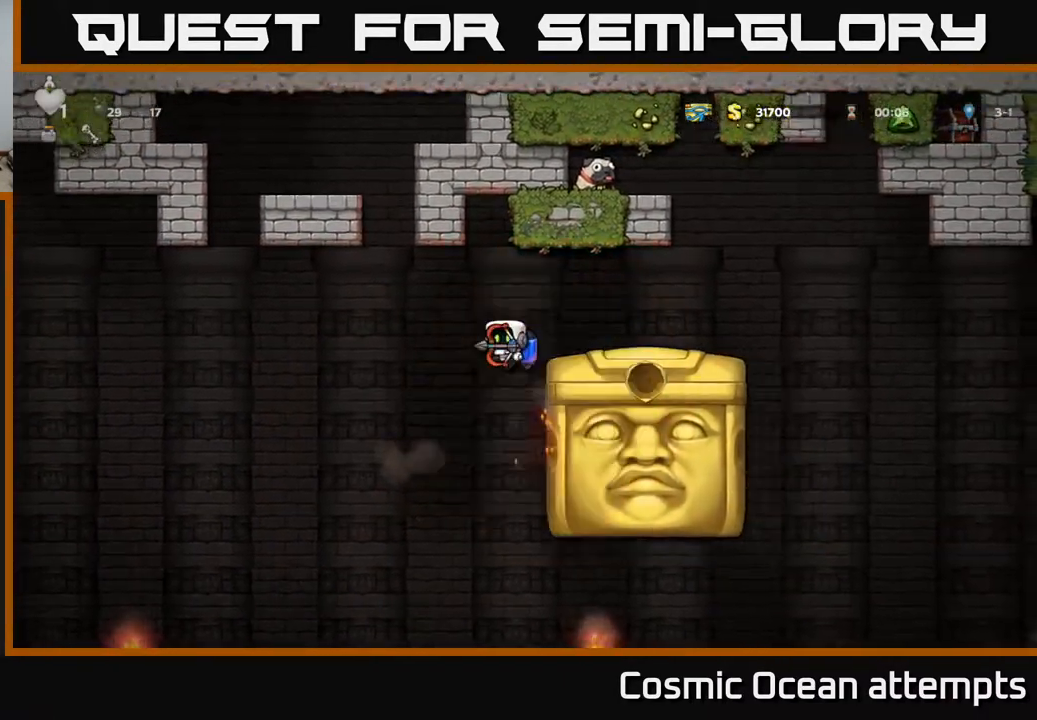
{"buttons": [], "right_stick": "center", "events": [[167, "DPAD_LEFT", "up"], [367, "A", "down"], [450, "A", "up"]]}
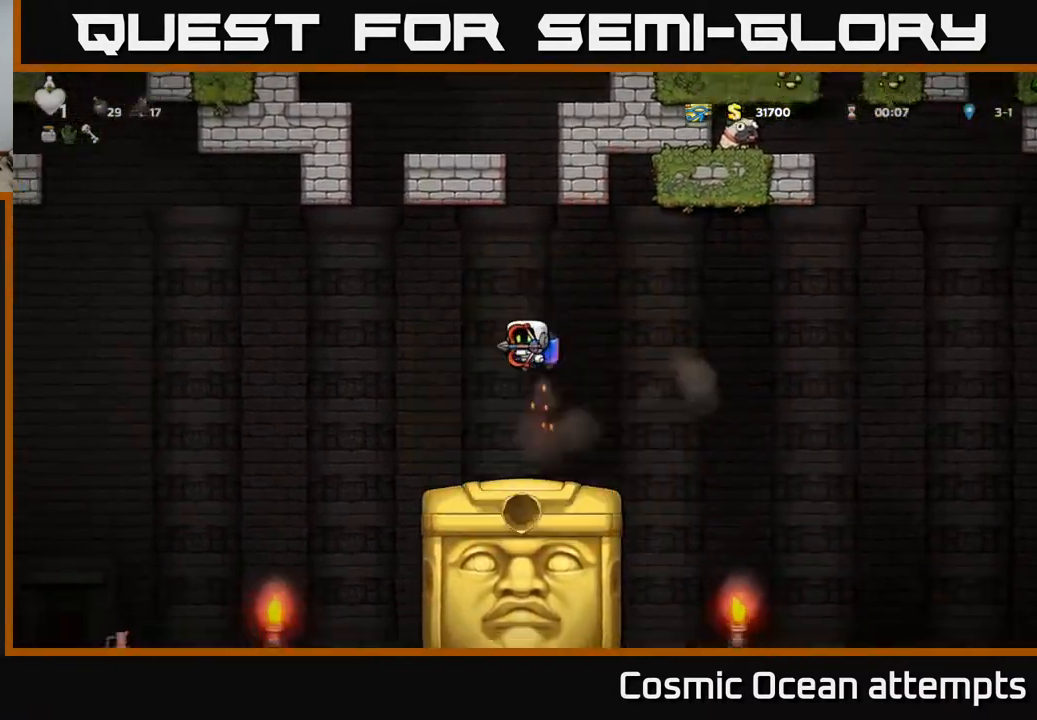
{"buttons": ["DPAD_RIGHT"], "right_stick": "center", "events": [[450, "DPAD_RIGHT", "down"]]}
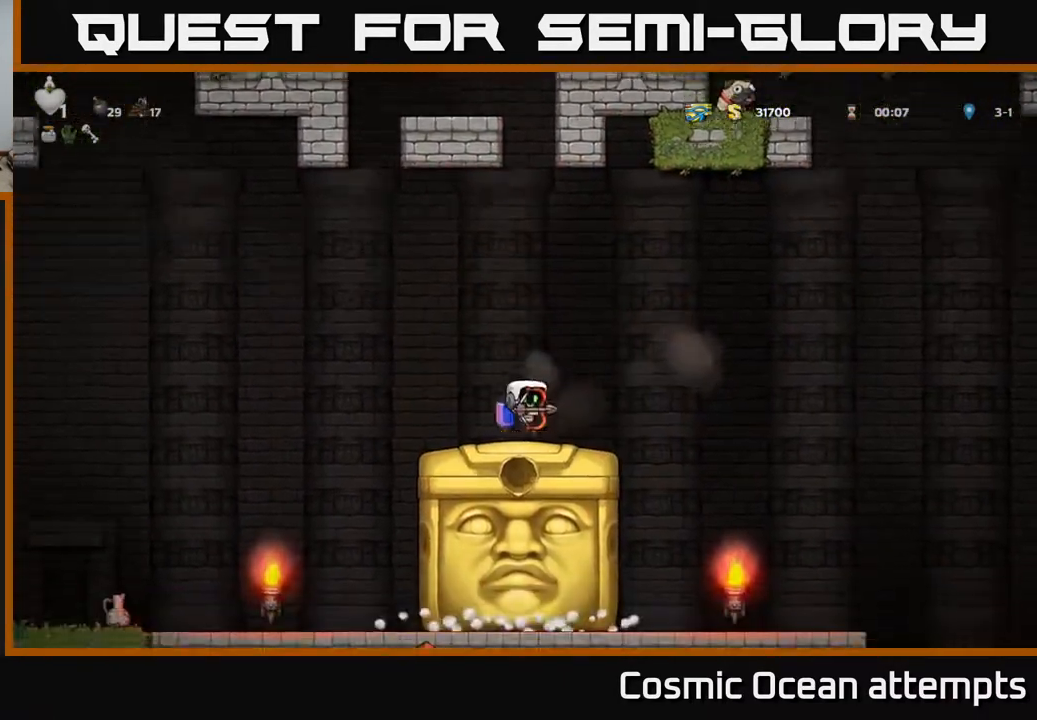
{"buttons": ["A", "DPAD_RIGHT"], "right_stick": "center", "events": [[217, "A", "down"], [367, "A", "up"], [500, "A", "down"]]}
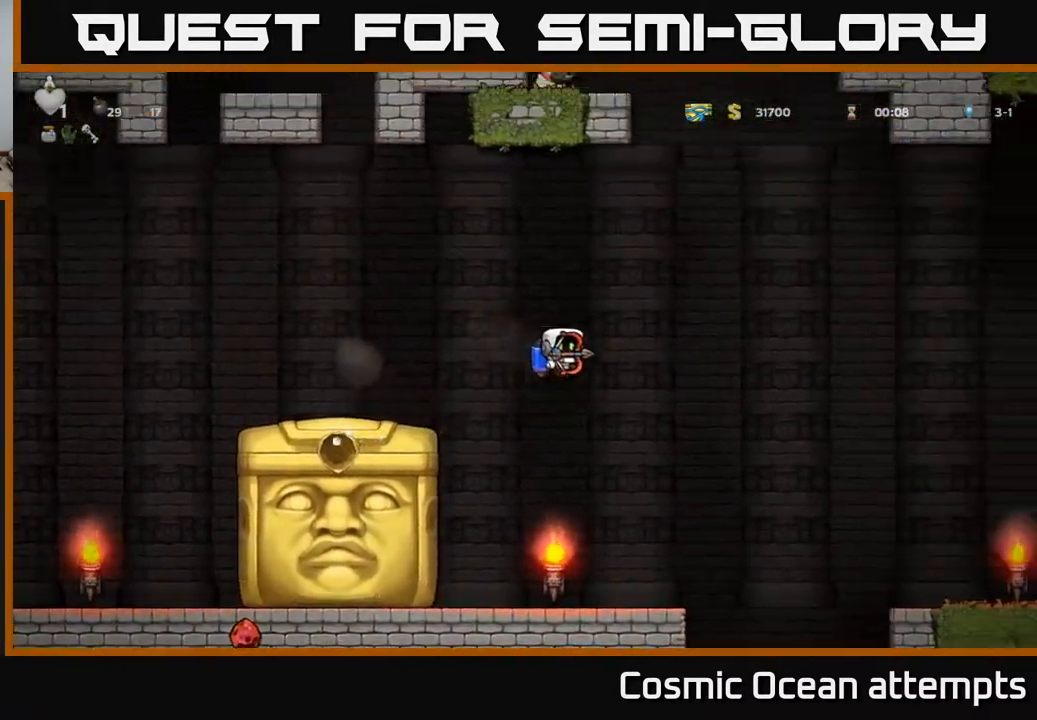
{"buttons": ["DPAD_RIGHT"], "right_stick": "center", "events": [[117, "A", "up"], [200, "A", "down"], [300, "A", "up"], [400, "A", "down"], [483, "A", "up"]]}
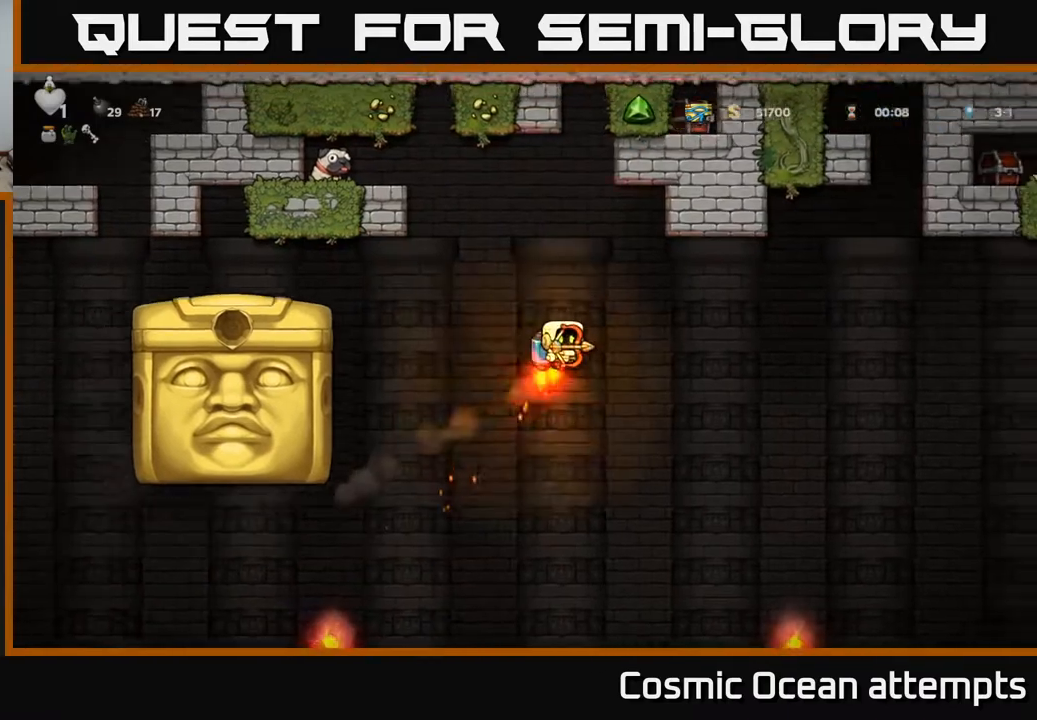
{"buttons": ["DPAD_RIGHT"], "right_stick": "center", "events": [[117, "A", "down"], [217, "A", "up"]]}
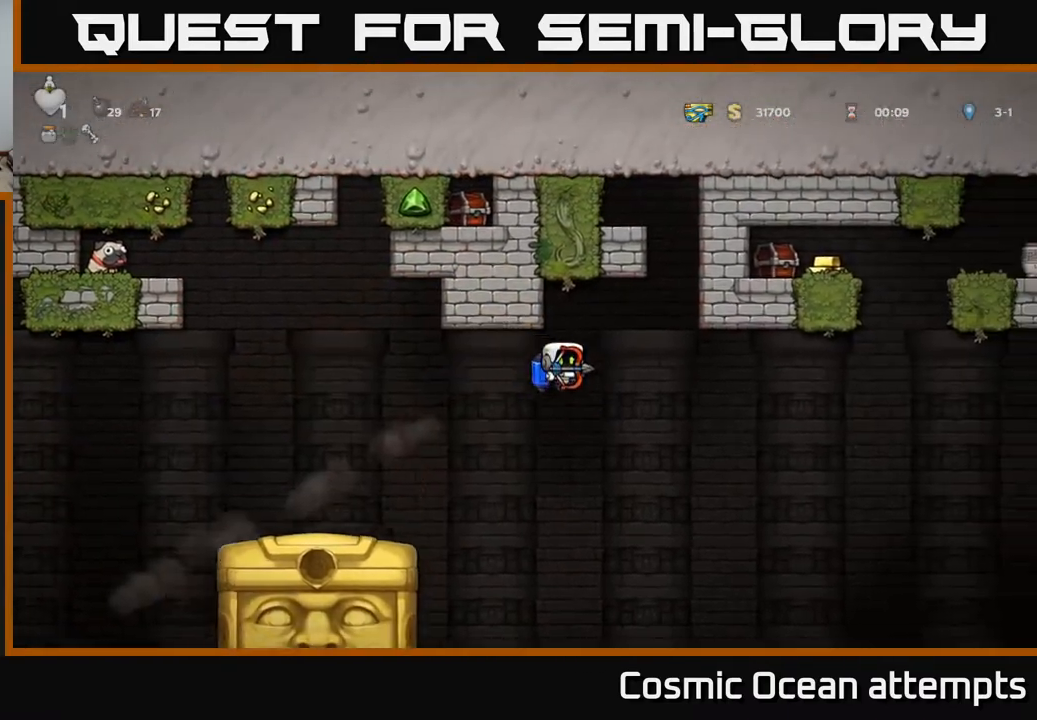
{"buttons": ["A", "DPAD_RIGHT"], "right_stick": "center", "events": [[283, "A", "down"], [367, "A", "up"], [467, "A", "down"]]}
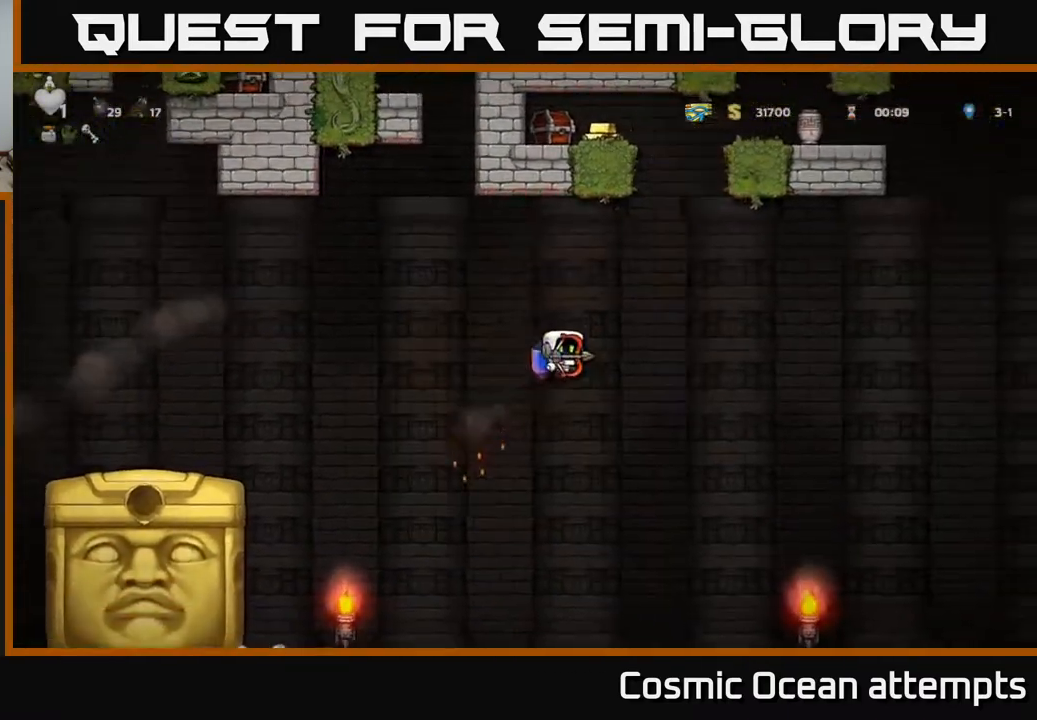
{"buttons": ["A"], "right_stick": "center", "events": [[67, "A", "up"], [133, "A", "down"], [233, "DPAD_RIGHT", "up"]]}
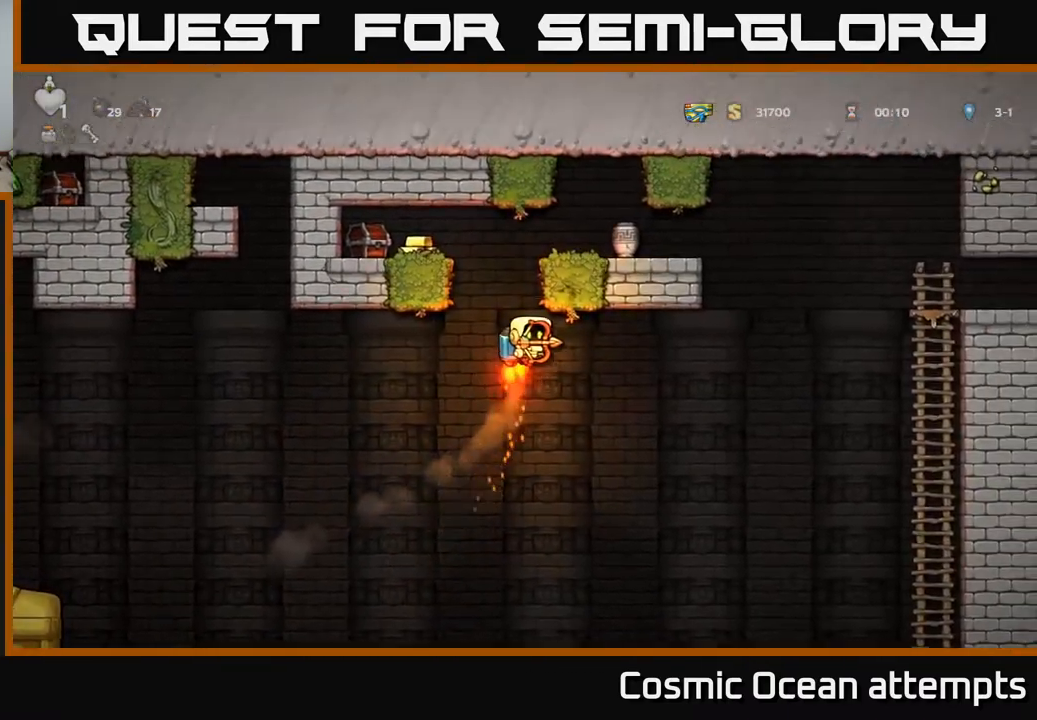
{"buttons": [], "right_stick": "center", "events": [[83, "DPAD_LEFT", "down"], [333, "A", "up"], [350, "DPAD_LEFT", "up"]]}
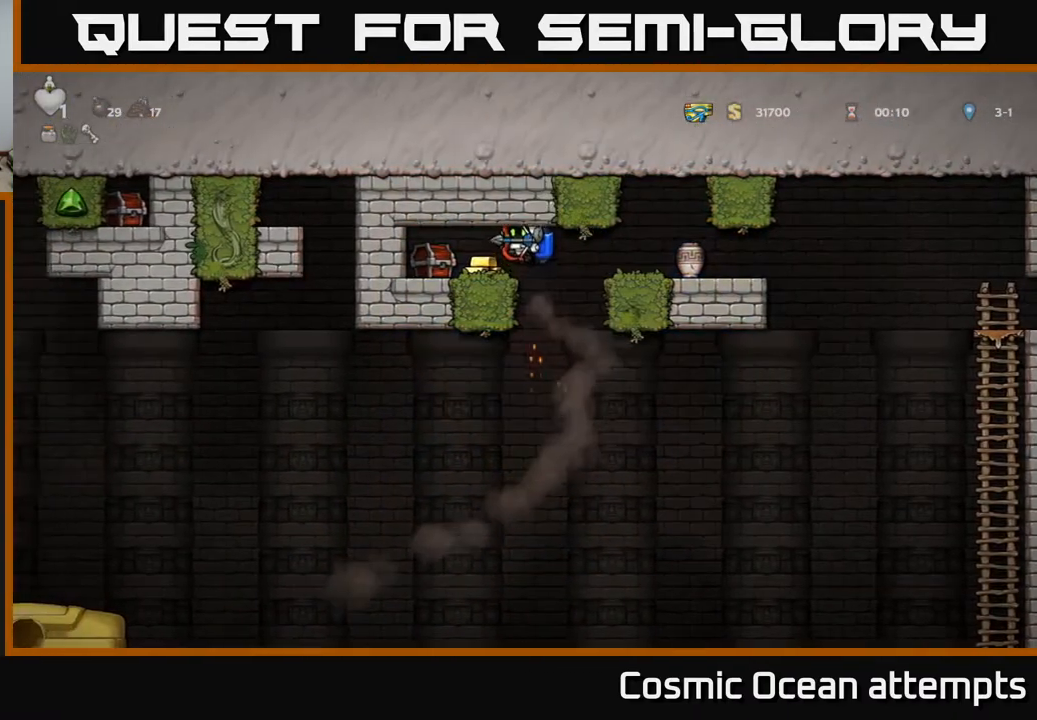
{"buttons": [], "right_stick": "center", "events": [[233, "DPAD_LEFT", "down"], [283, "DPAD_LEFT", "up"], [333, "A", "down"], [433, "A", "up"]]}
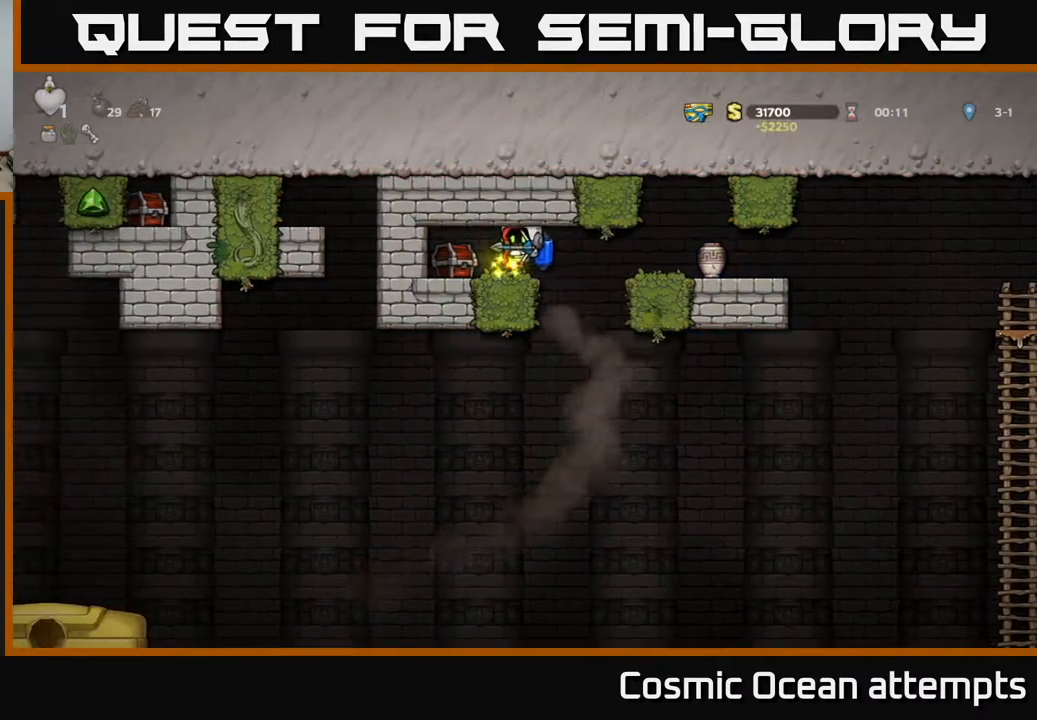
{"buttons": ["A", "DPAD_RIGHT"], "right_stick": "center", "events": [[200, "DPAD_RIGHT", "down"], [283, "A", "down"], [400, "A", "up"], [467, "A", "down"]]}
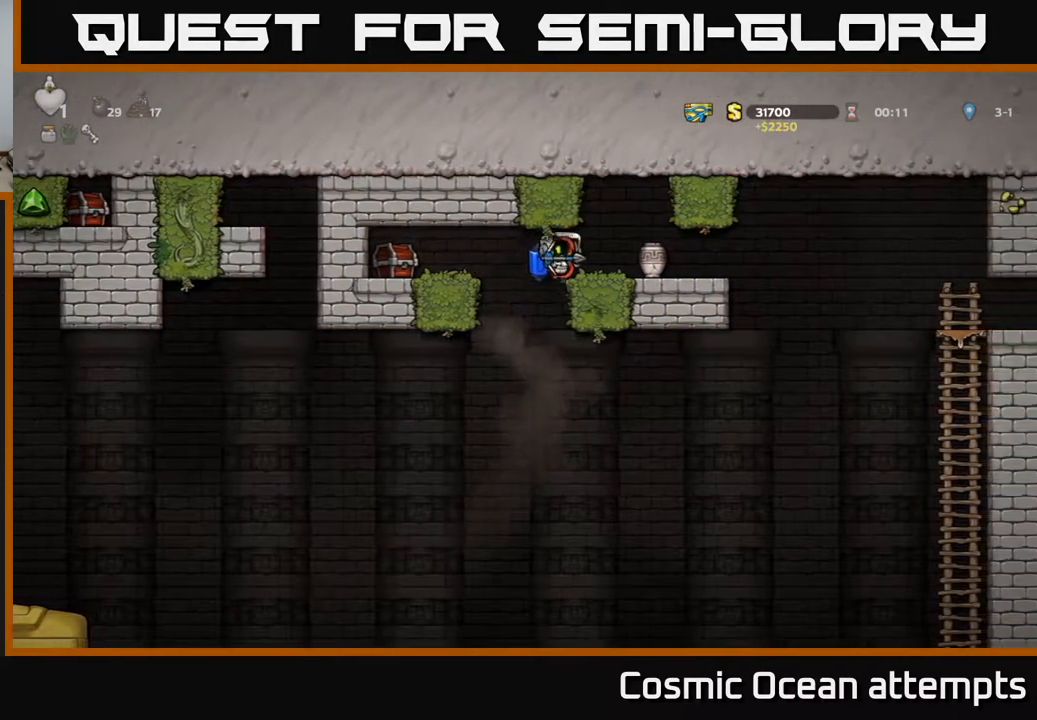
{"buttons": ["DPAD_RIGHT"], "right_stick": "center", "events": [[67, "DPAD_RIGHT", "up"], [83, "A", "up"], [433, "DPAD_RIGHT", "down"]]}
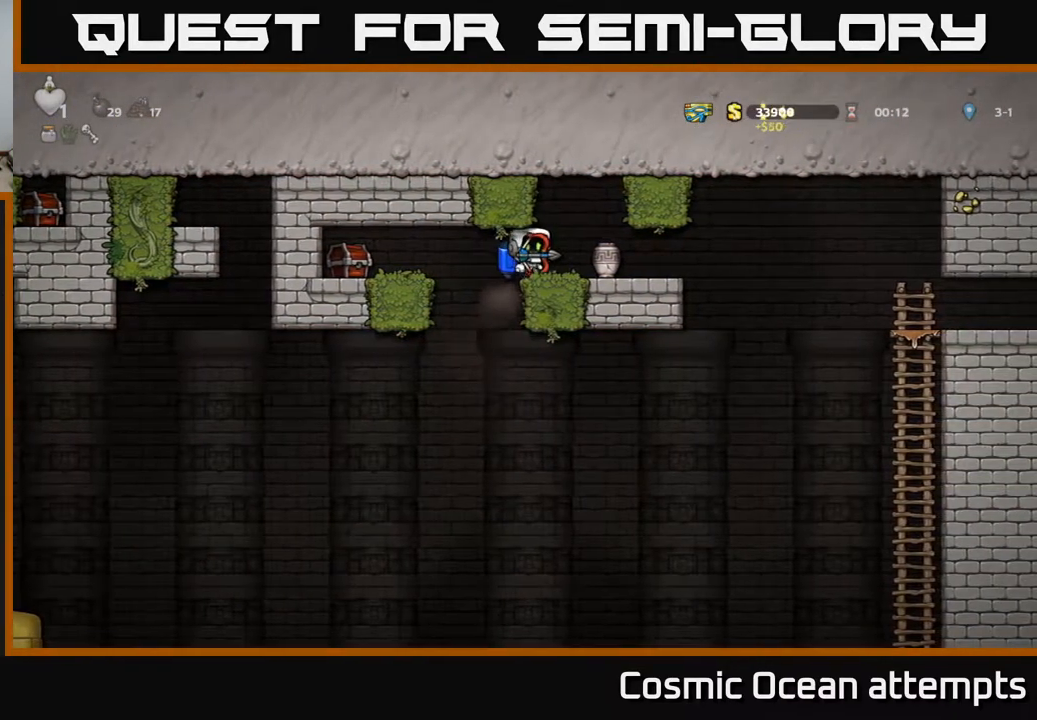
{"buttons": ["X"], "right_stick": "center", "events": [[17, "DPAD_RIGHT", "up"], [167, "DPAD_RIGHT", "down"], [300, "DPAD_RIGHT", "up"], [333, "DPAD_DOWN", "down"], [417, "X", "down"], [483, "DPAD_DOWN", "up"]]}